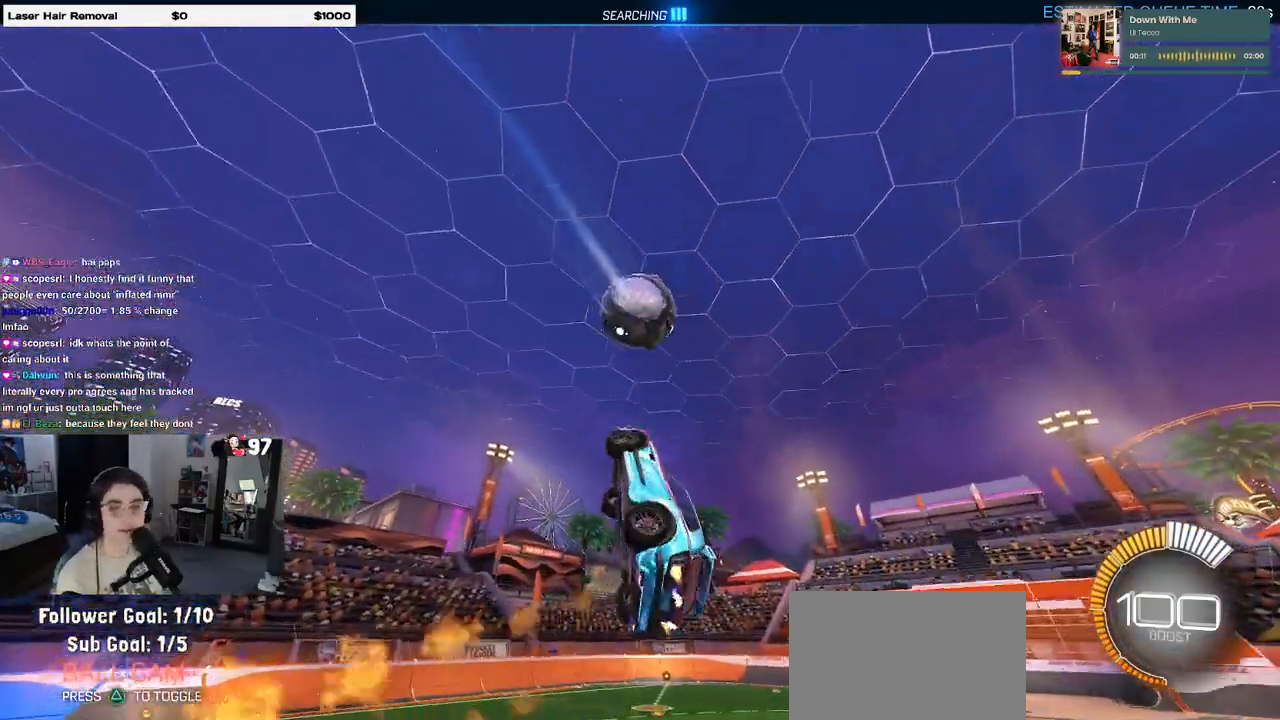
Gameplay with a controller (PlayStation layout); each line is a JSON object with the inputs held at the frame after it. "events" lists button and stick changes between this image and that frame as [ms after this image, input, new state], when the widget could be followed in between. Not read: R2.
{"buttons": ["L1"], "left_stick": "up-right", "right_stick": "center", "events": [[50, "left_stick", "left"], [250, "left_stick", "center"], [317, "left_stick", "right"], [450, "R1", "up"], [467, "left_stick", "up-right"]]}
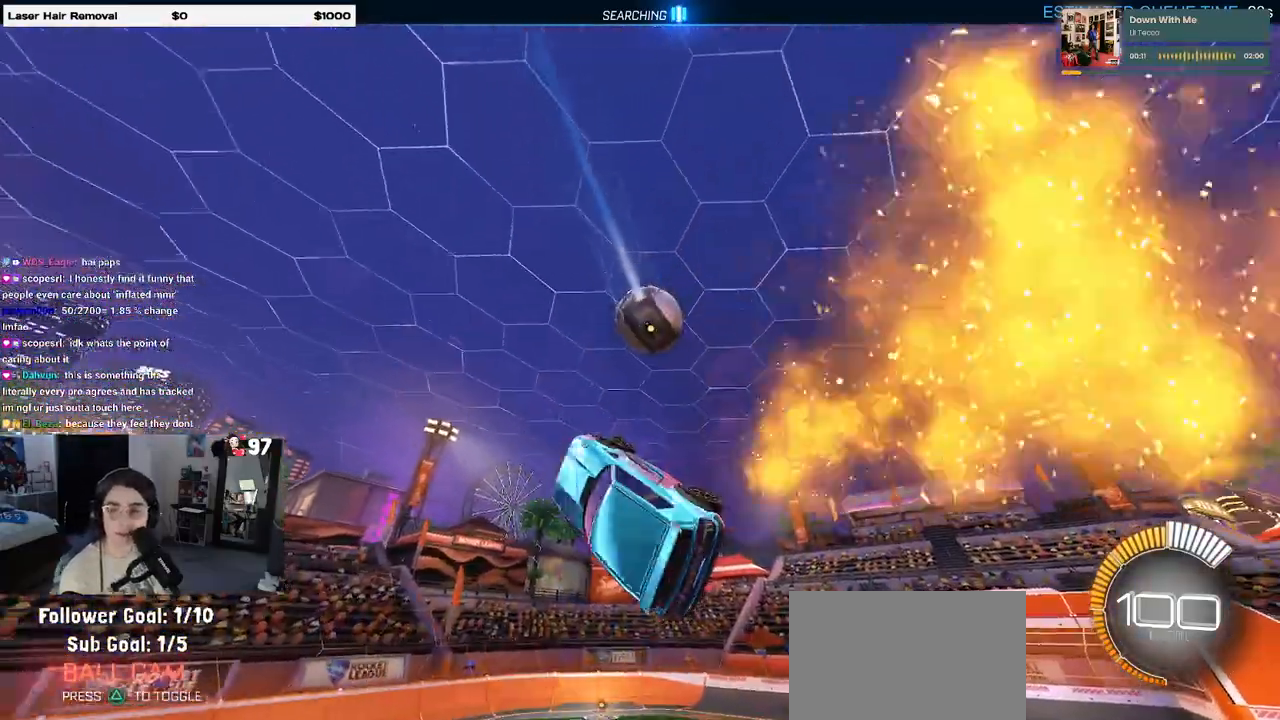
{"buttons": ["L1", "R1"], "left_stick": "left", "right_stick": "center", "events": [[50, "left_stick", "up-left"], [267, "left_stick", "left"], [500, "R1", "down"]]}
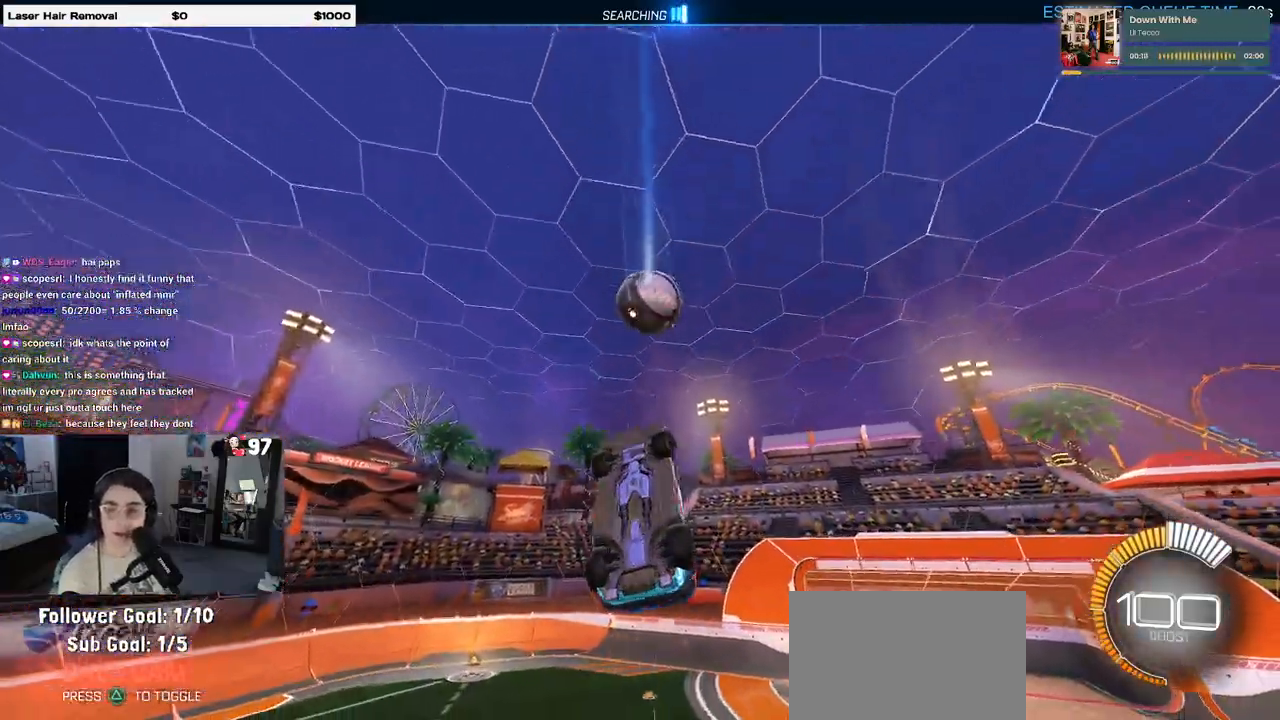
{"buttons": ["L1", "R1"], "left_stick": "up-right", "right_stick": "center", "events": [[83, "left_stick", "down-right"], [267, "left_stick", "right"], [400, "left_stick", "up-right"]]}
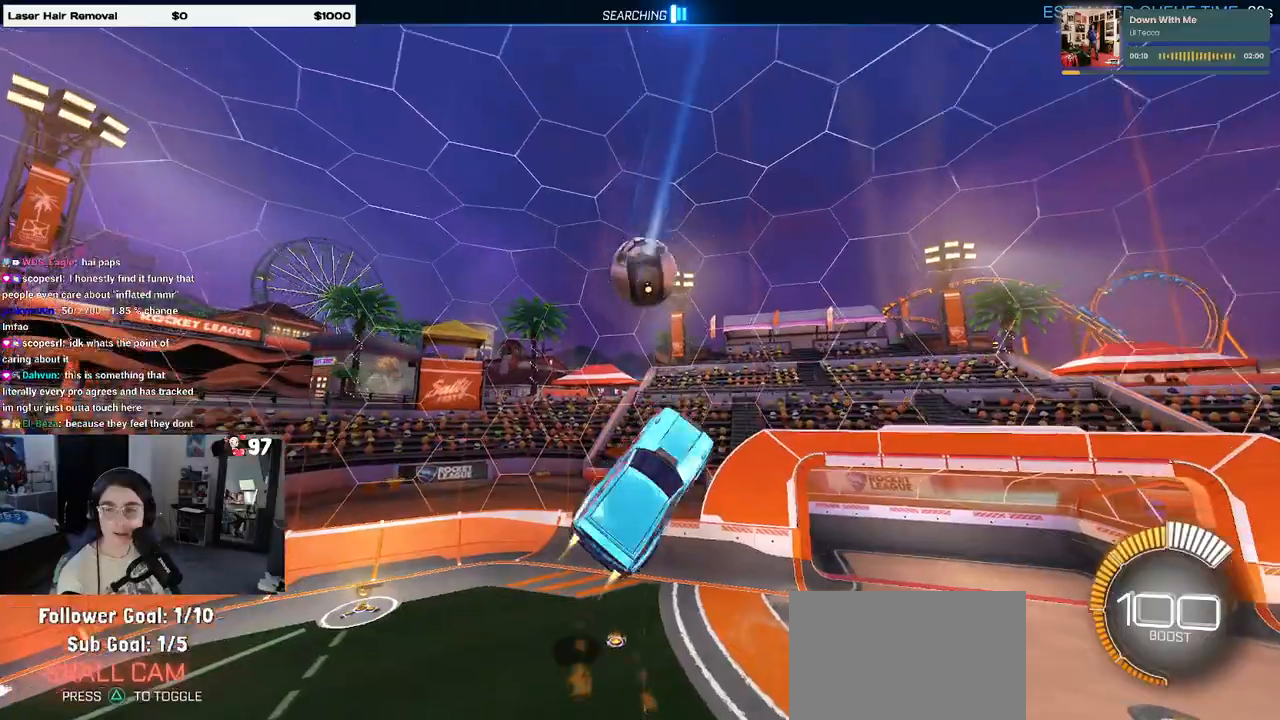
{"buttons": [], "left_stick": "right", "right_stick": "center", "events": [[67, "L1", "up"], [250, "R1", "up"], [400, "SQUARE", "down"], [483, "SQUARE", "up"], [483, "left_stick", "right"]]}
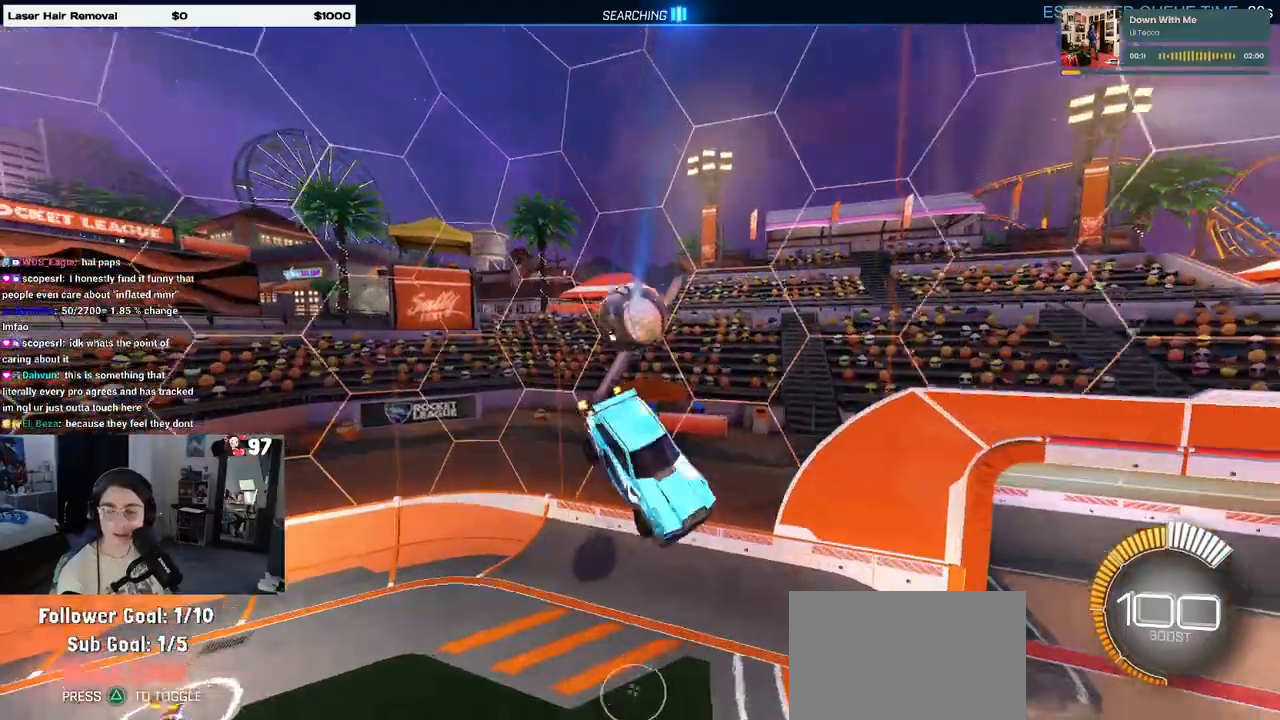
{"buttons": [], "left_stick": "center", "right_stick": "center", "events": [[317, "left_stick", "center"]]}
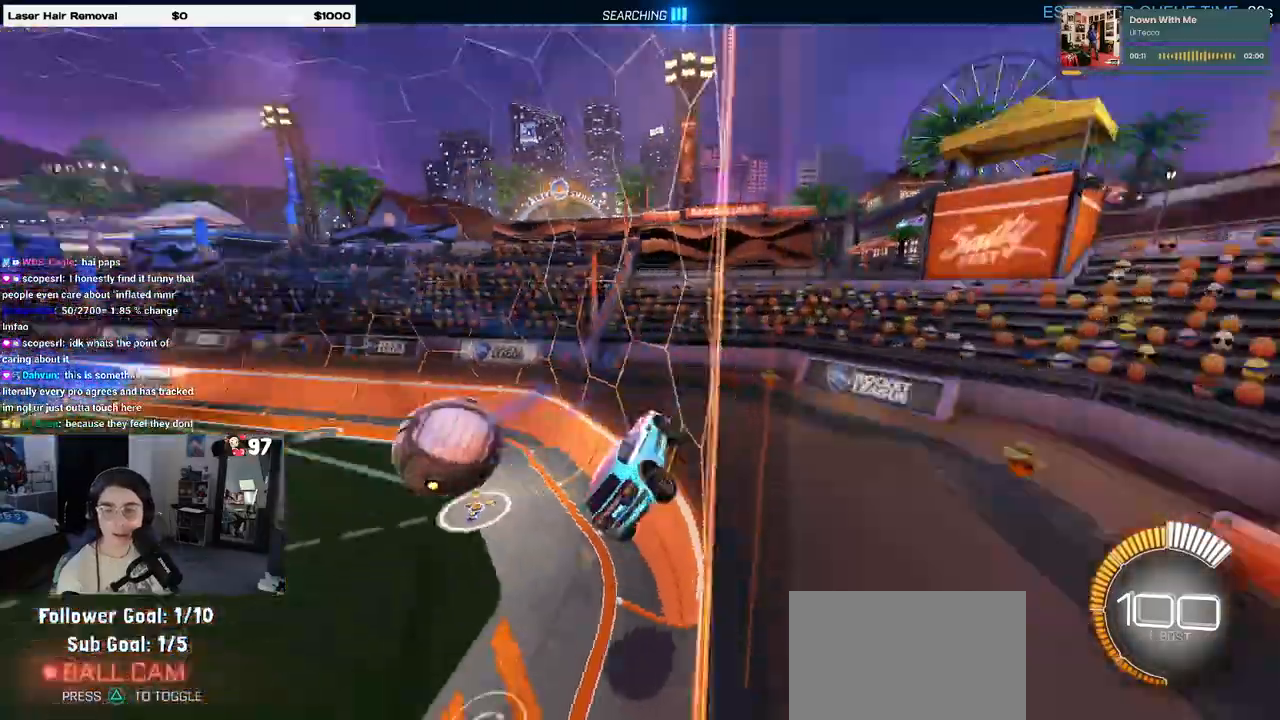
{"buttons": [], "left_stick": "left", "right_stick": "center", "events": [[217, "left_stick", "left"]]}
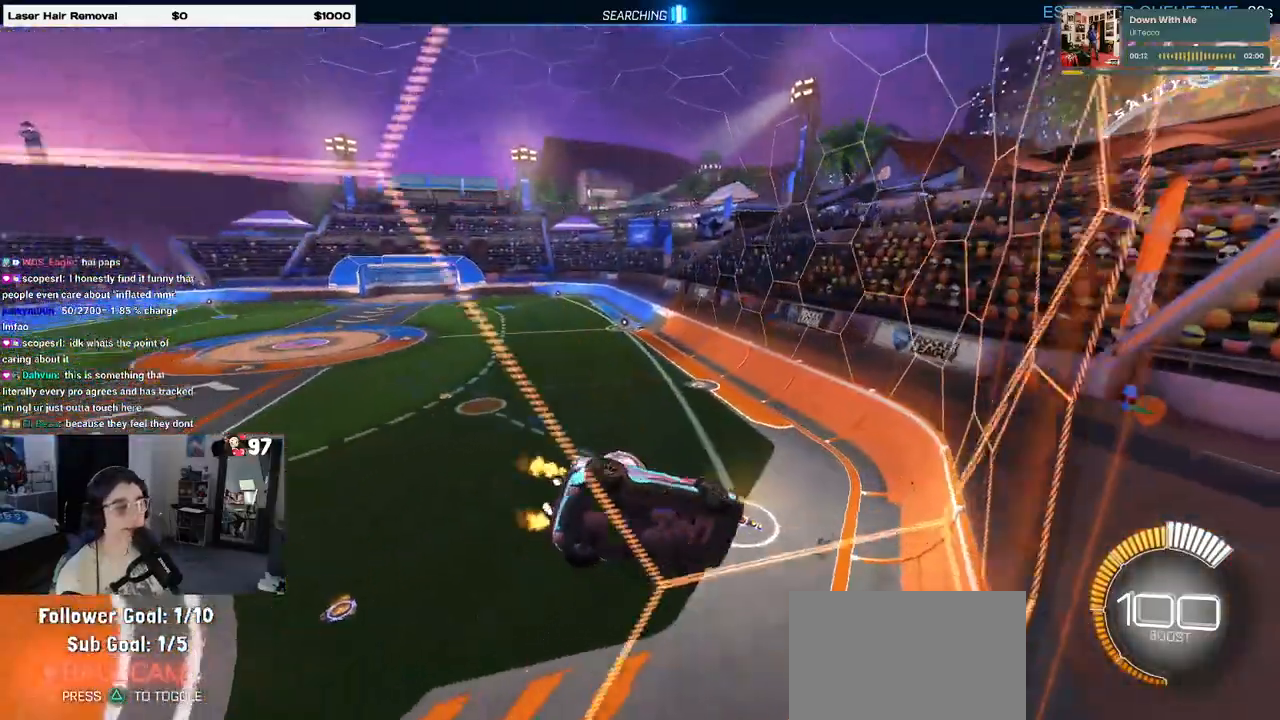
{"buttons": ["R1"], "left_stick": "center", "right_stick": "center", "events": [[200, "left_stick", "center"], [250, "R1", "down"]]}
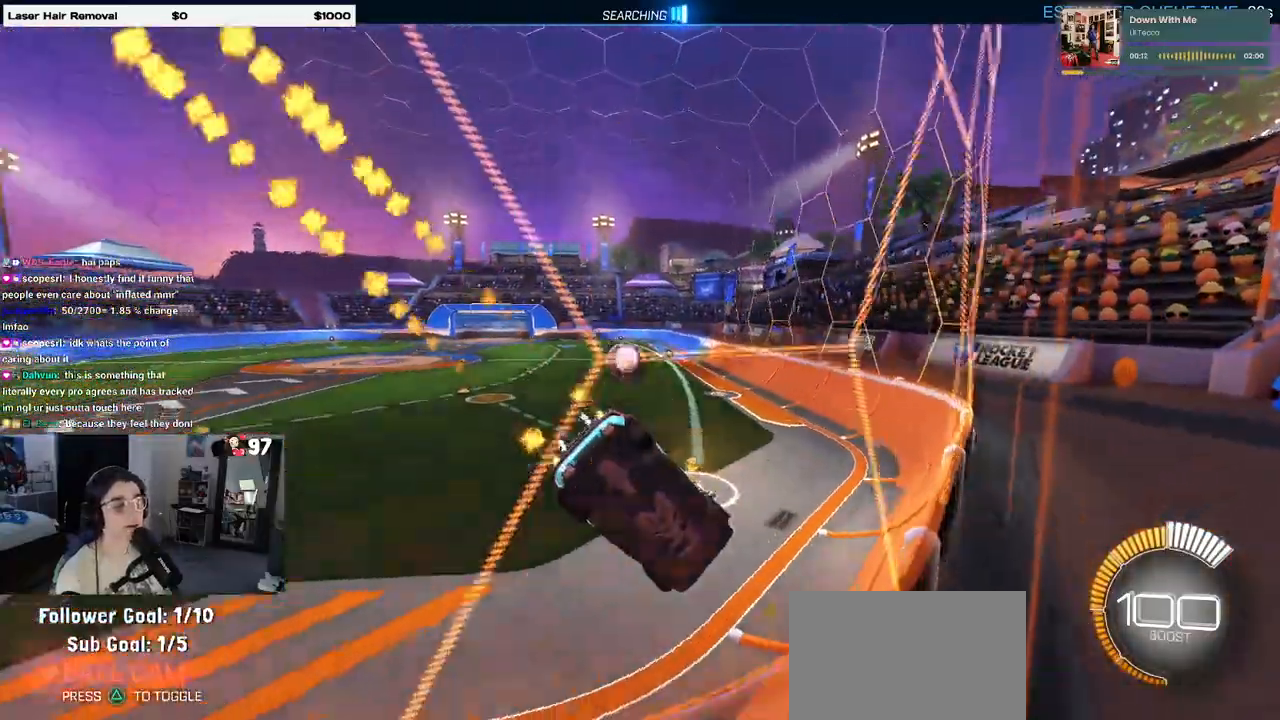
{"buttons": ["R1"], "left_stick": "center", "right_stick": "center", "events": []}
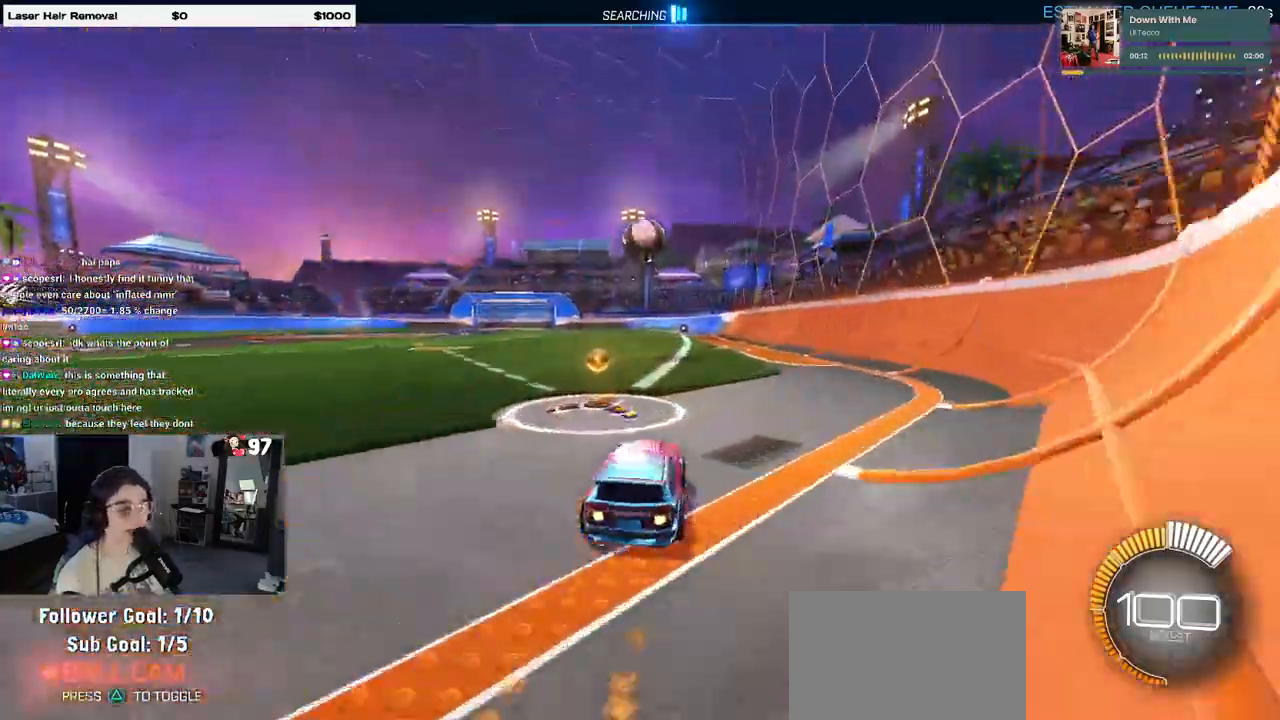
{"buttons": [], "left_stick": "down-right", "right_stick": "center", "events": [[33, "R1", "up"], [200, "left_stick", "left"], [300, "CROSS", "down"], [350, "left_stick", "down-right"], [433, "CROSS", "up"]]}
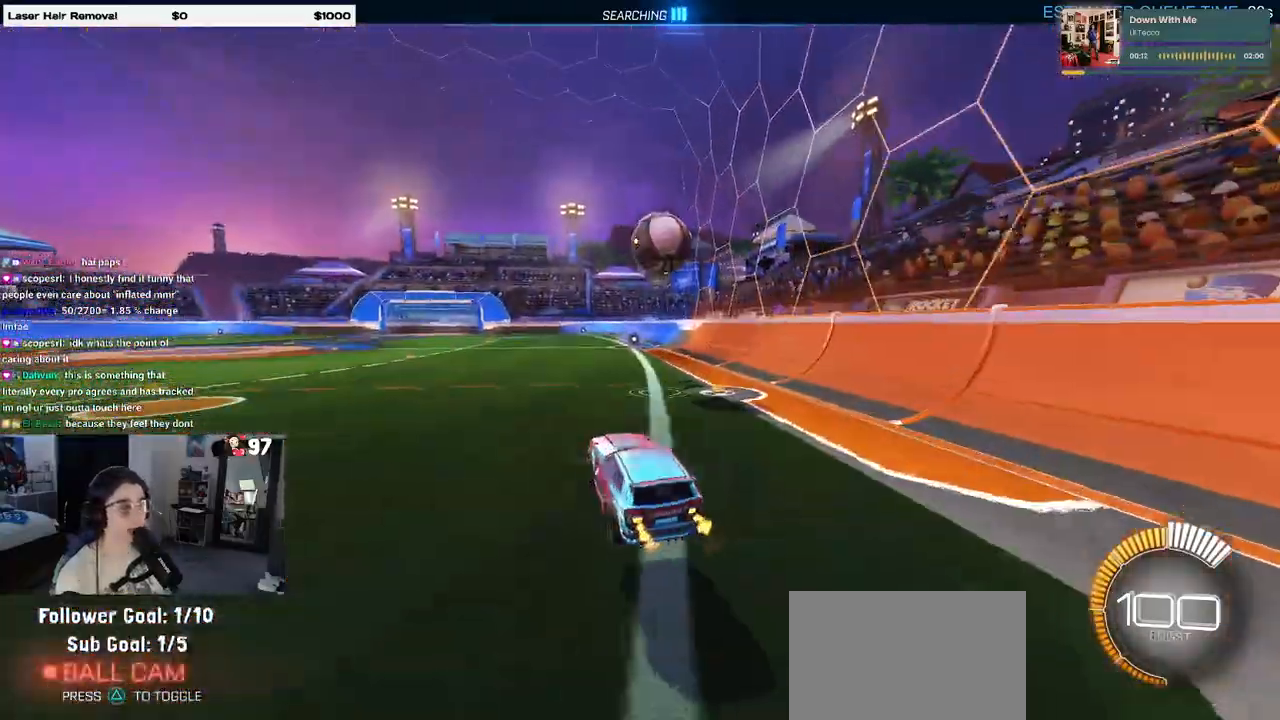
{"buttons": ["SQUARE", "R1"], "left_stick": "center", "right_stick": "center", "events": [[17, "CROSS", "down"], [50, "left_stick", "up-right"], [133, "CROSS", "up"], [350, "left_stick", "center"], [483, "R1", "down"], [483, "SQUARE", "down"]]}
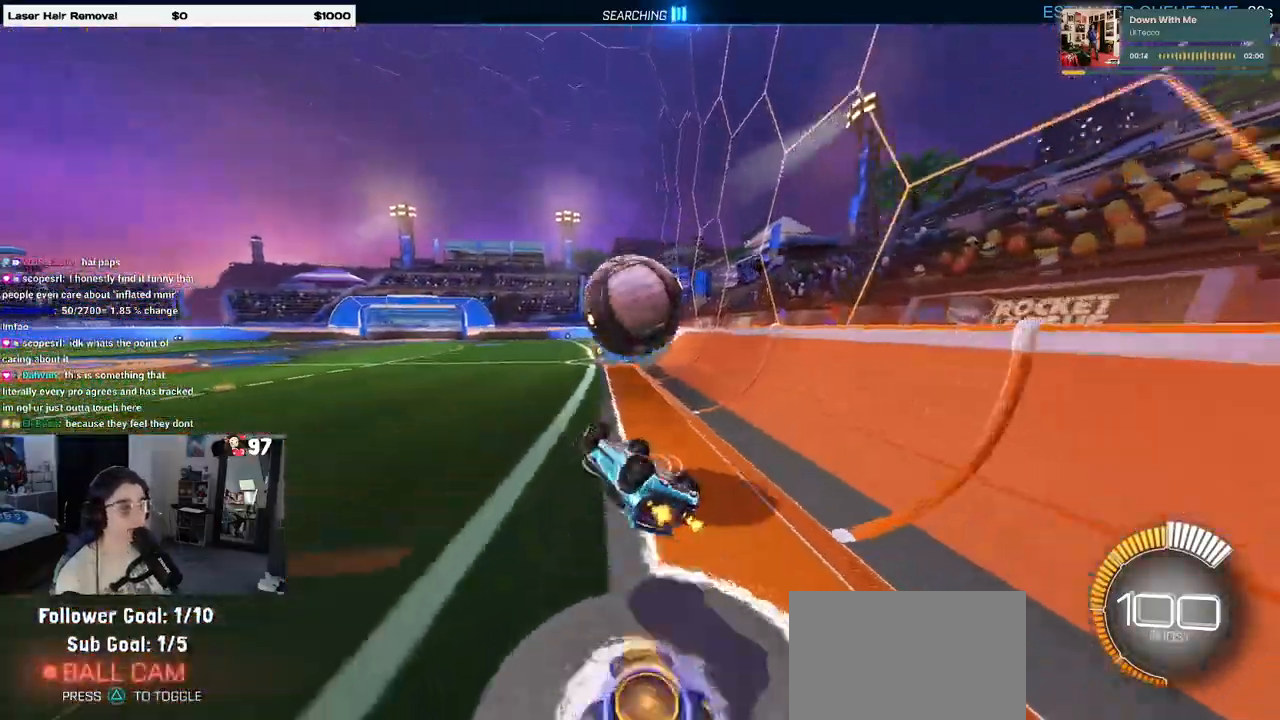
{"buttons": ["SQUARE"], "left_stick": "center", "right_stick": "center", "events": [[117, "left_stick", "up-right"], [383, "left_stick", "up"], [450, "R1", "up"], [483, "left_stick", "center"]]}
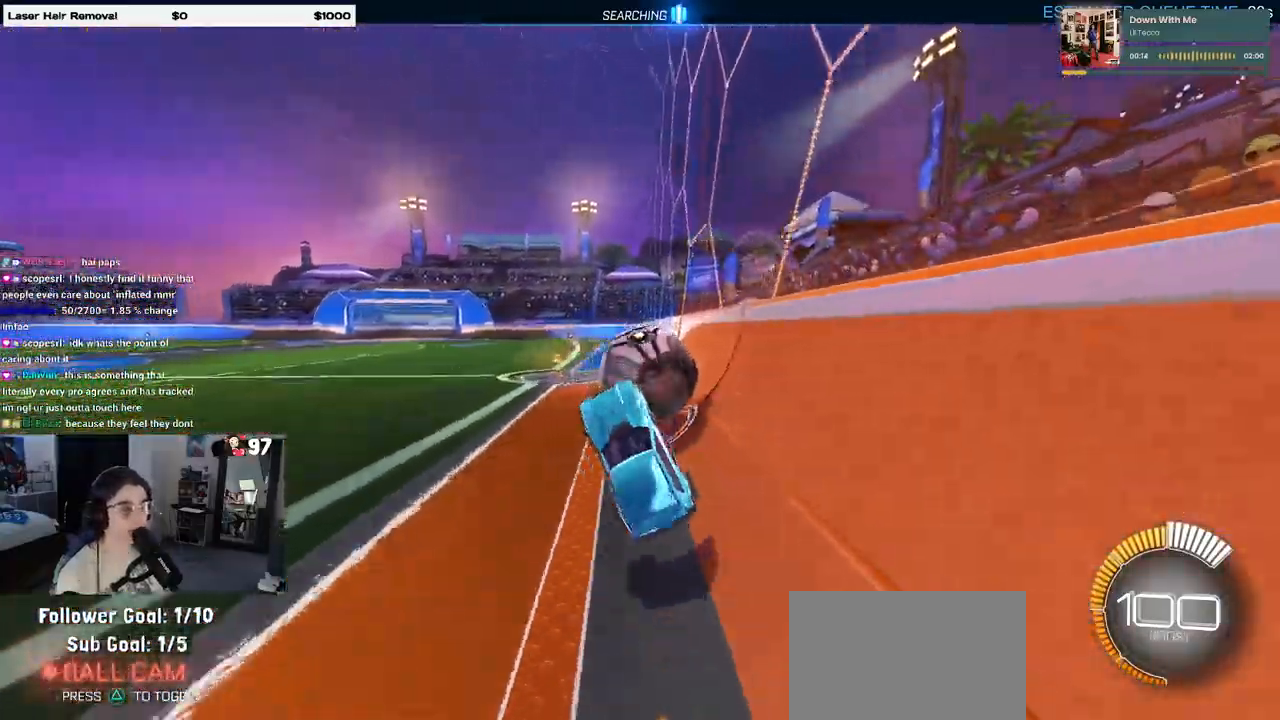
{"buttons": ["CROSS", "SQUARE"], "left_stick": "up", "right_stick": "center", "events": [[417, "CROSS", "down"], [433, "left_stick", "up"]]}
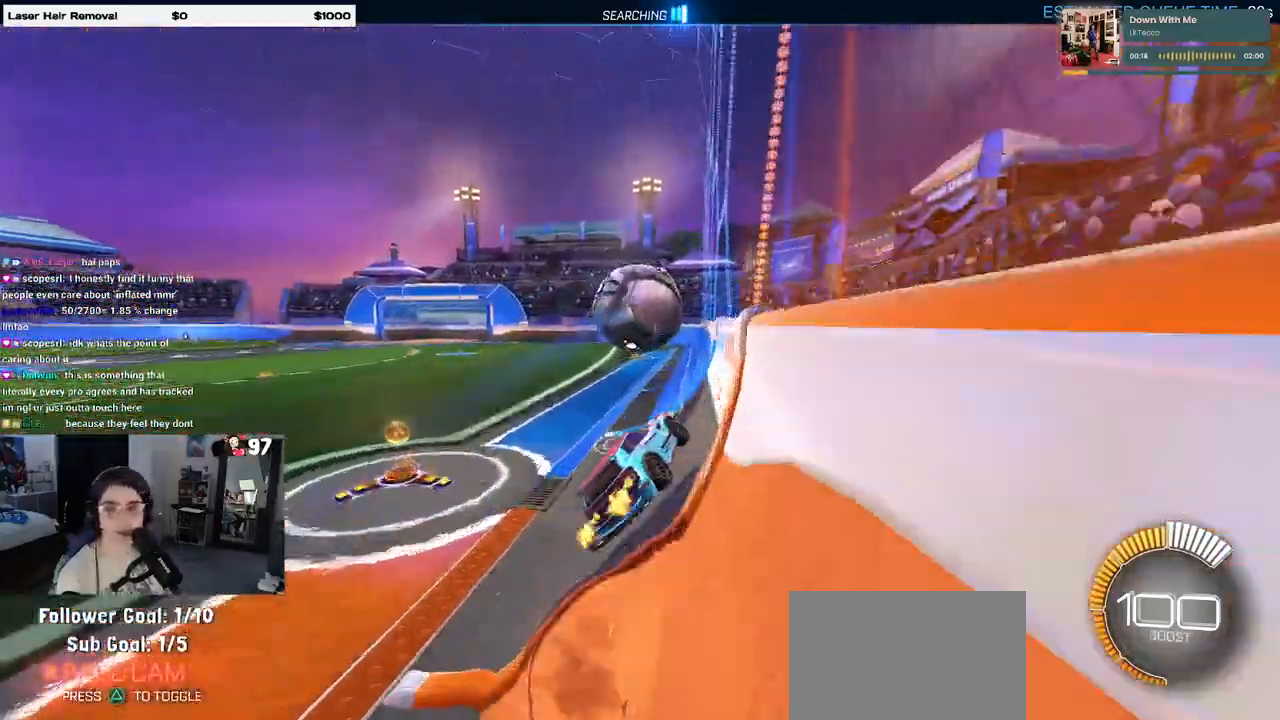
{"buttons": ["SQUARE"], "left_stick": "down", "right_stick": "center", "events": [[67, "CROSS", "up"], [117, "CROSS", "down"], [133, "left_stick", "up-left"], [283, "CROSS", "up"], [367, "left_stick", "down"]]}
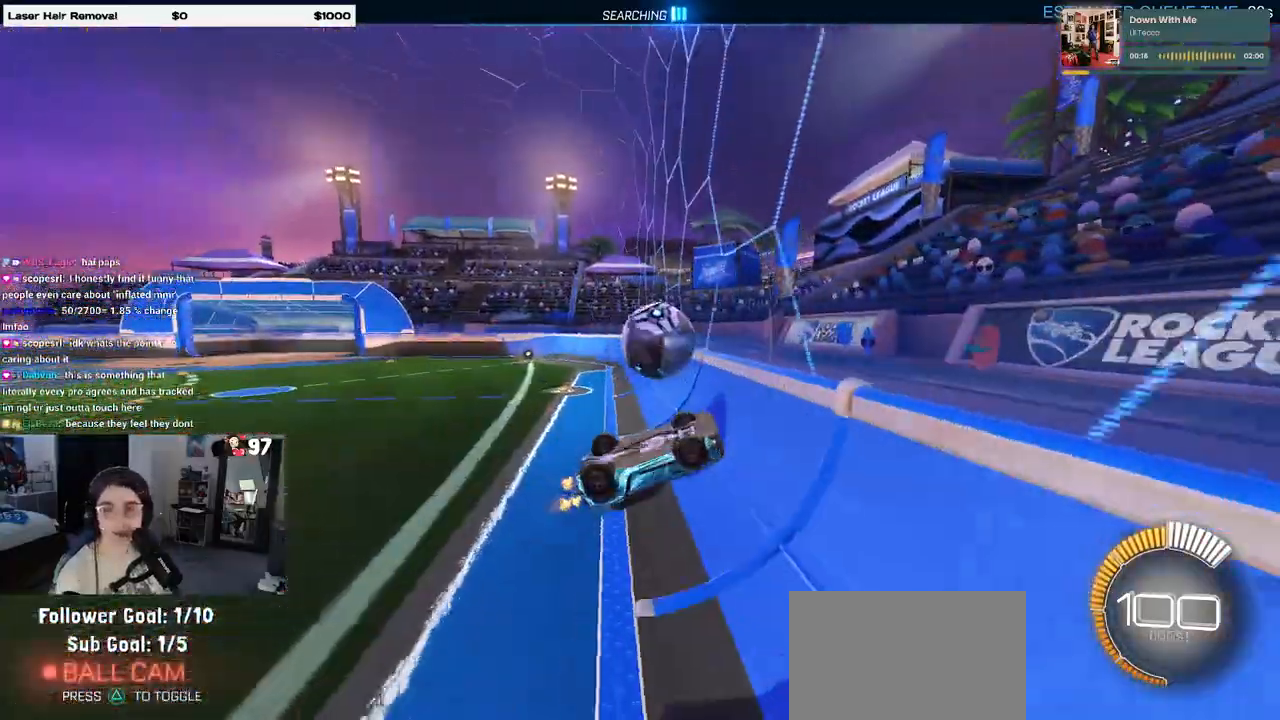
{"buttons": ["SQUARE"], "left_stick": "left", "right_stick": "center", "events": [[483, "left_stick", "left"]]}
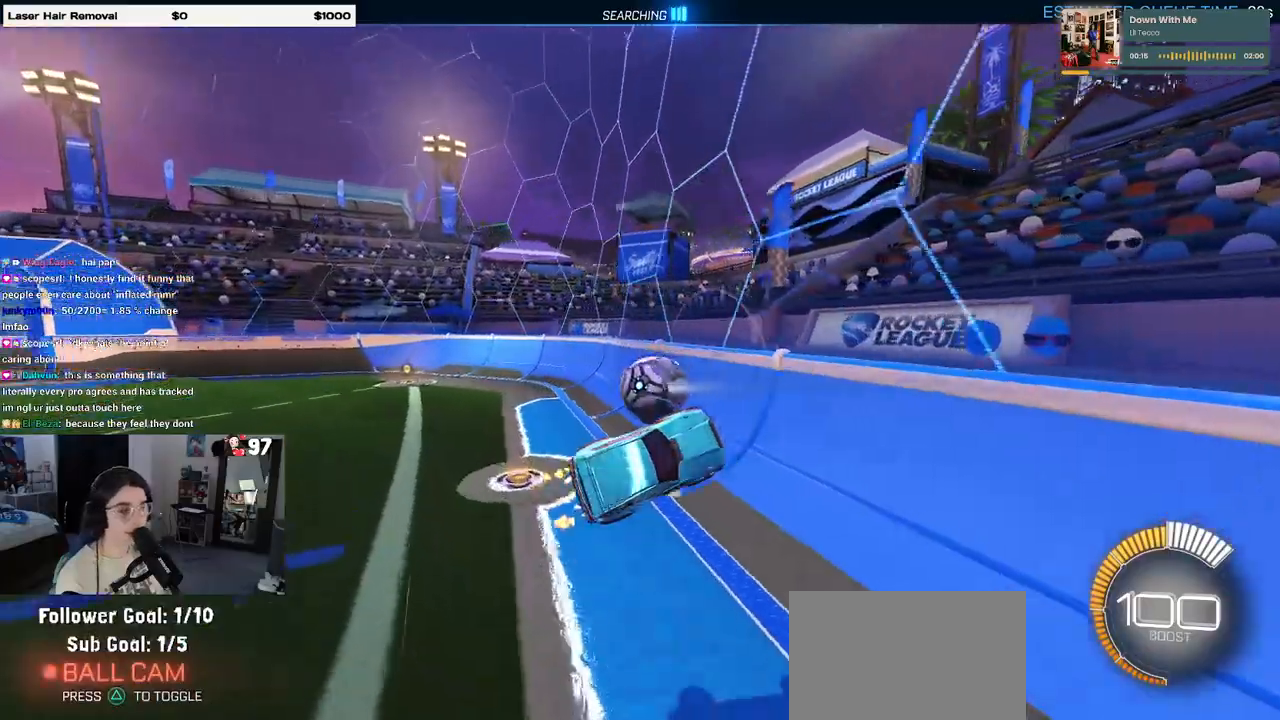
{"buttons": ["SQUARE"], "left_stick": "center", "right_stick": "center", "events": [[233, "left_stick", "down-right"], [433, "left_stick", "center"]]}
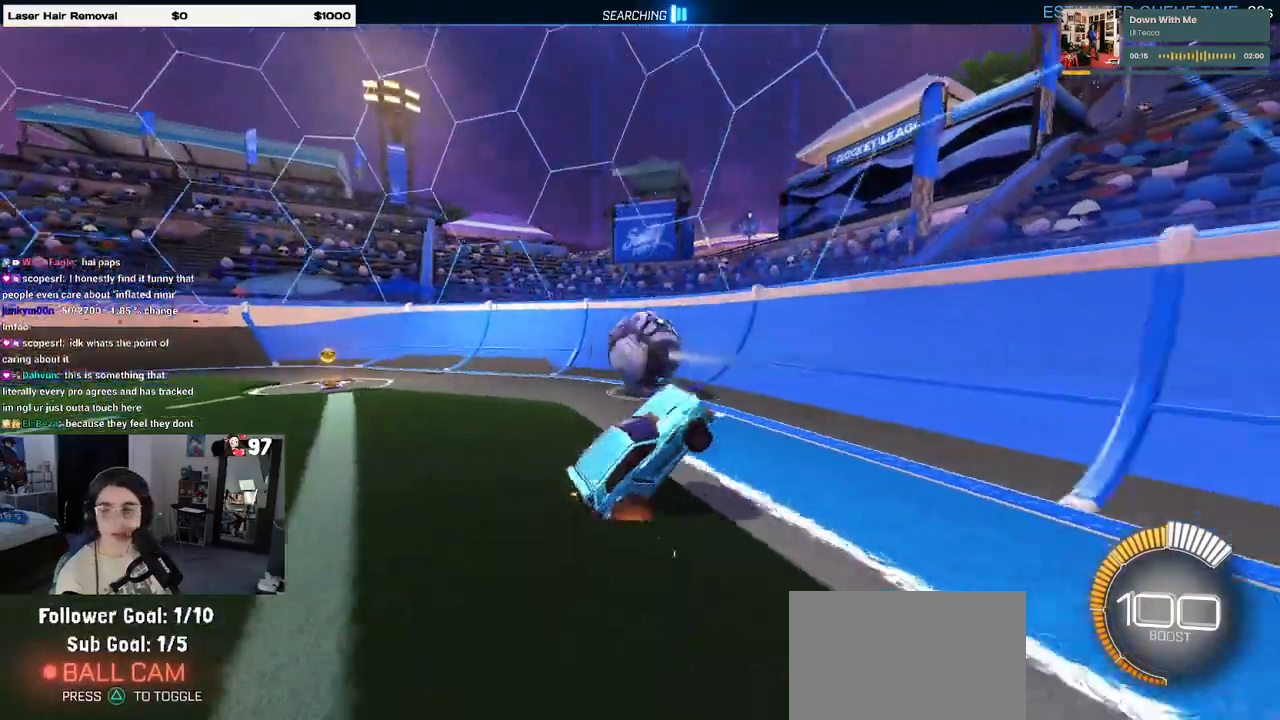
{"buttons": ["SQUARE"], "left_stick": "down-left", "right_stick": "center", "events": [[133, "left_stick", "down-left"], [183, "CROSS", "down"], [383, "CROSS", "up"]]}
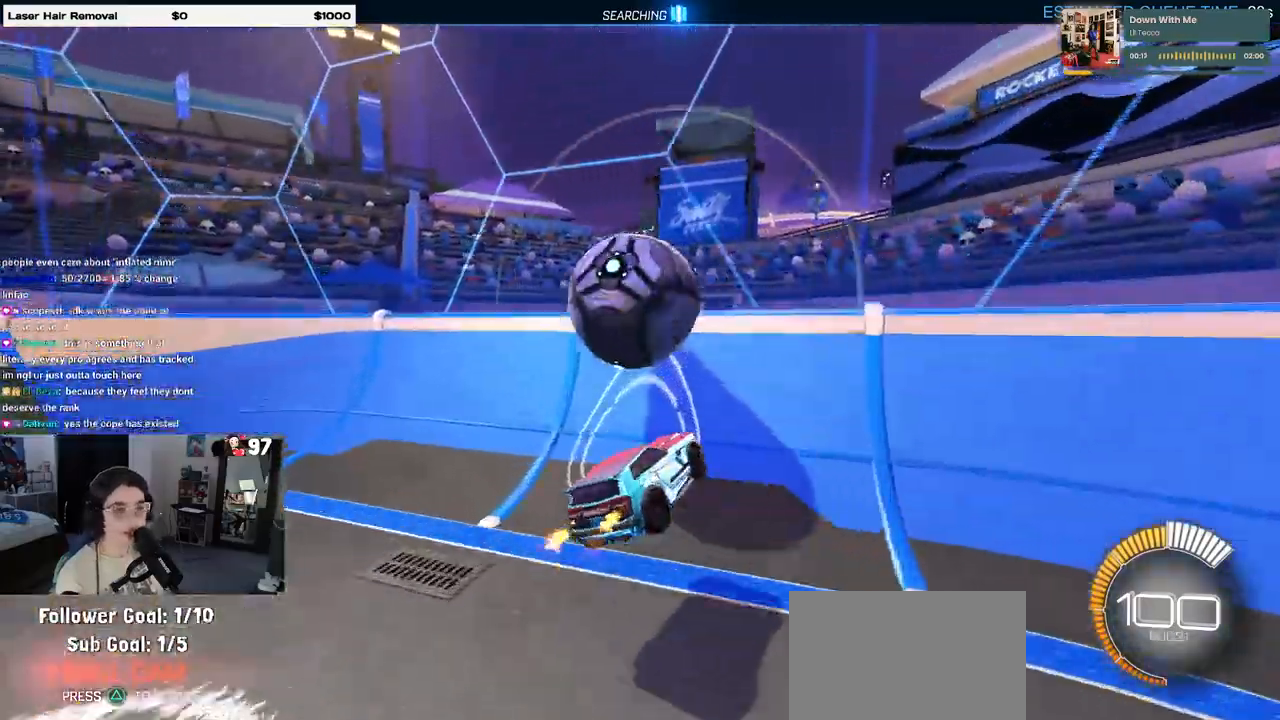
{"buttons": [], "left_stick": "center", "right_stick": "center", "events": [[167, "SQUARE", "up"], [183, "left_stick", "down-right"], [450, "left_stick", "center"]]}
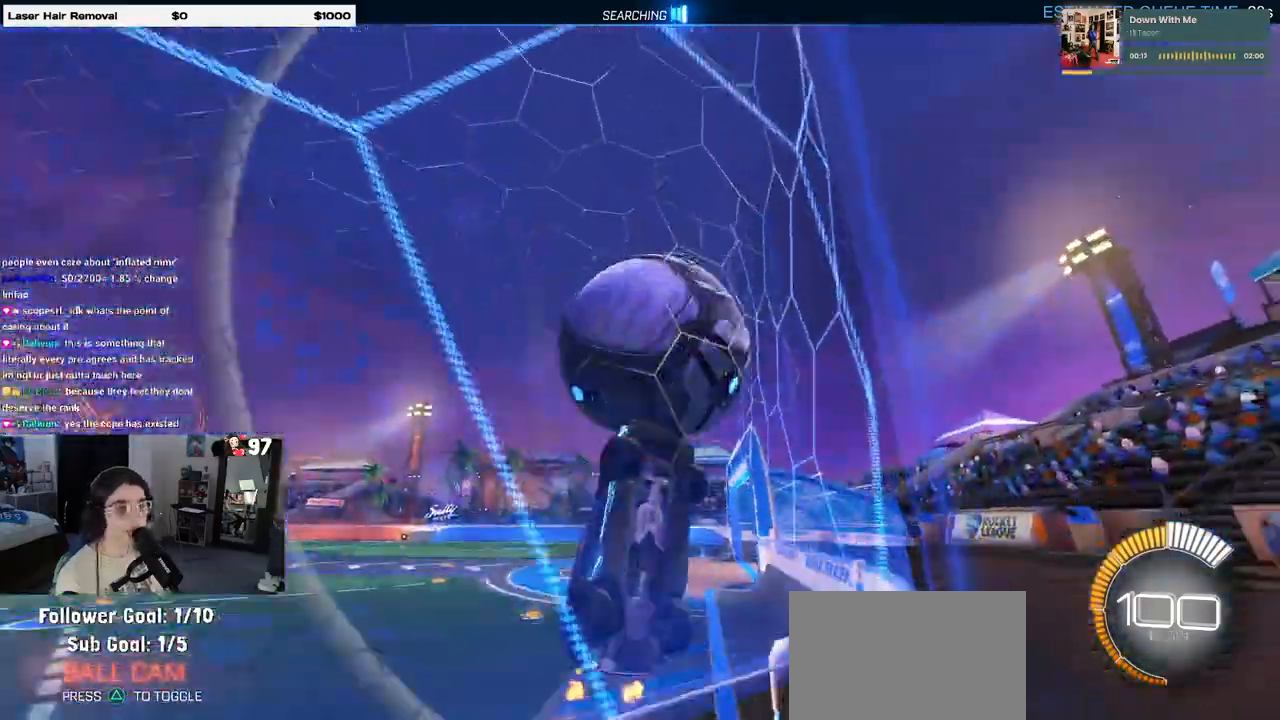
{"buttons": [], "left_stick": "left", "right_stick": "center", "events": [[183, "left_stick", "left"]]}
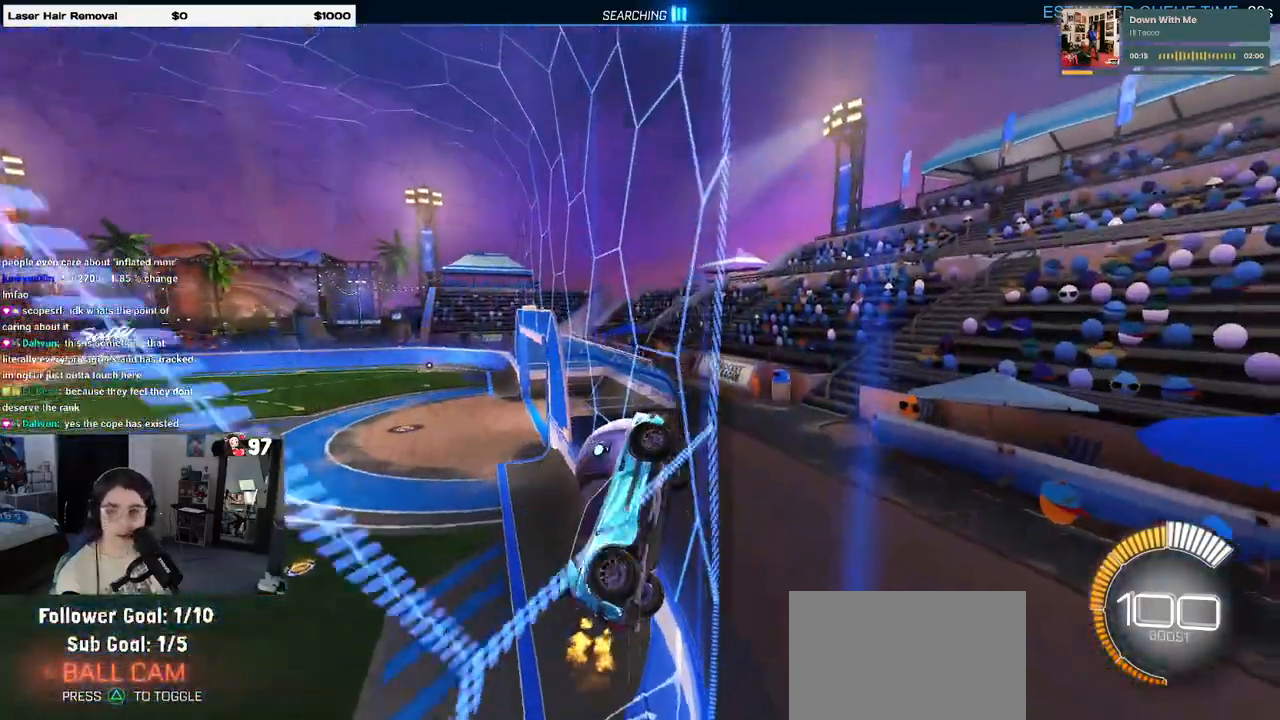
{"buttons": [], "left_stick": "left", "right_stick": "center", "events": []}
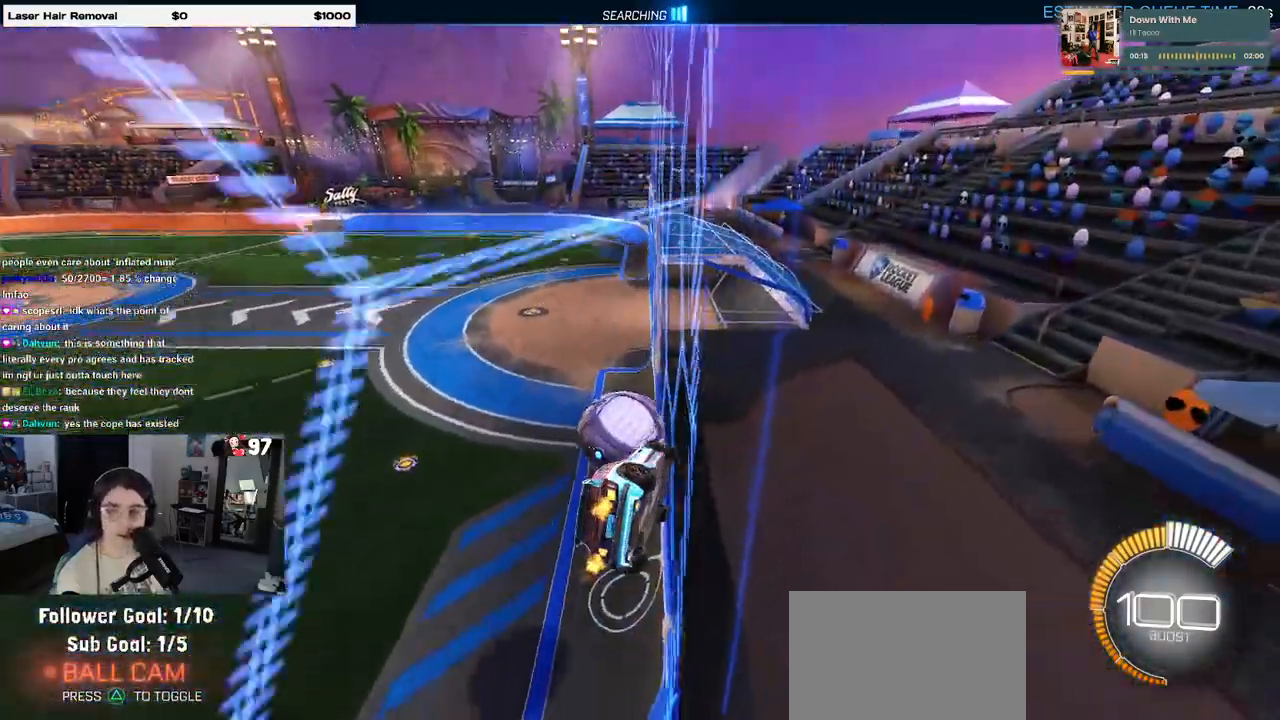
{"buttons": [], "left_stick": "center", "right_stick": "center", "events": [[100, "left_stick", "center"]]}
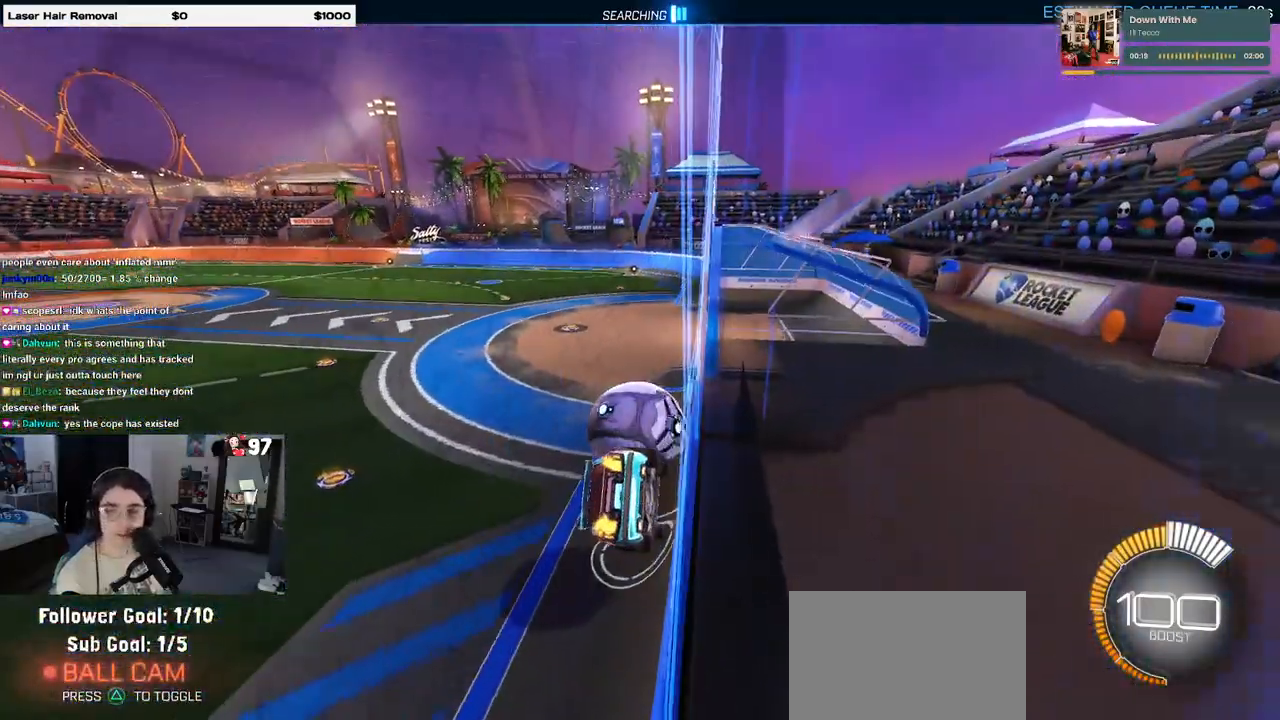
{"buttons": [], "left_stick": "center", "right_stick": "center", "events": [[150, "left_stick", "right"], [350, "left_stick", "center"]]}
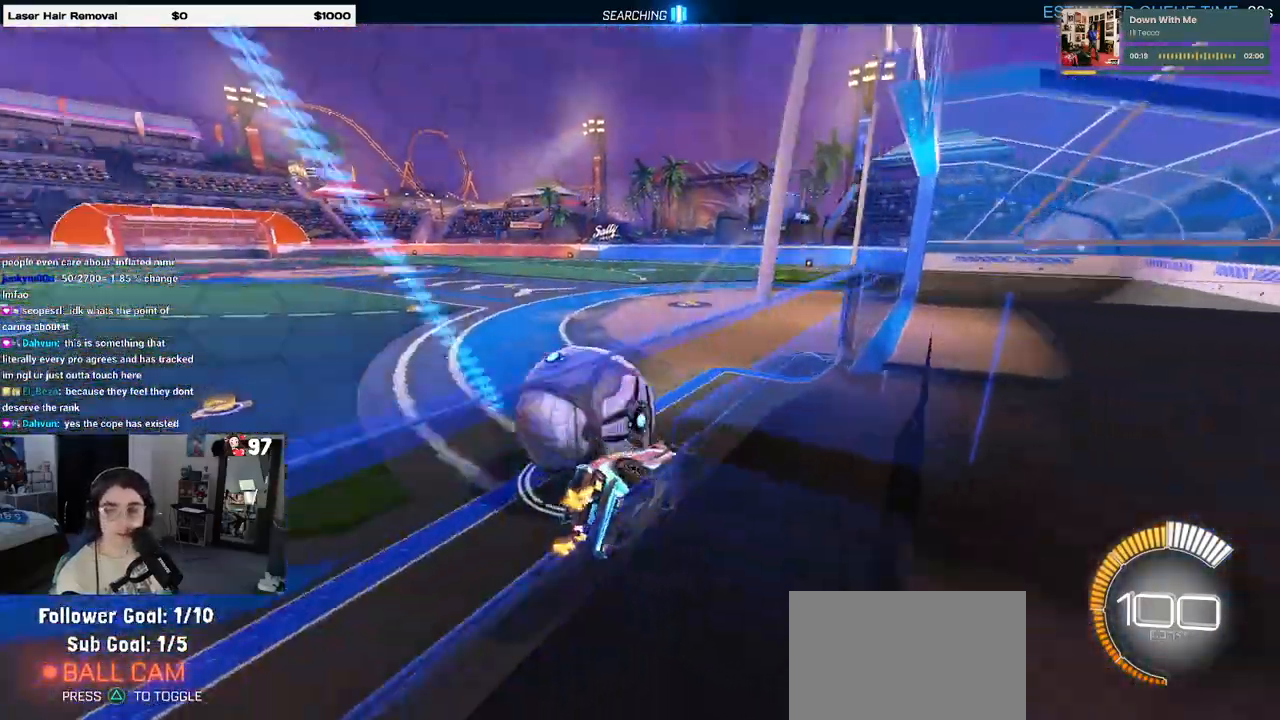
{"buttons": [], "left_stick": "left", "right_stick": "center", "events": [[33, "left_stick", "left"], [167, "L2", "down"], [483, "L2", "up"]]}
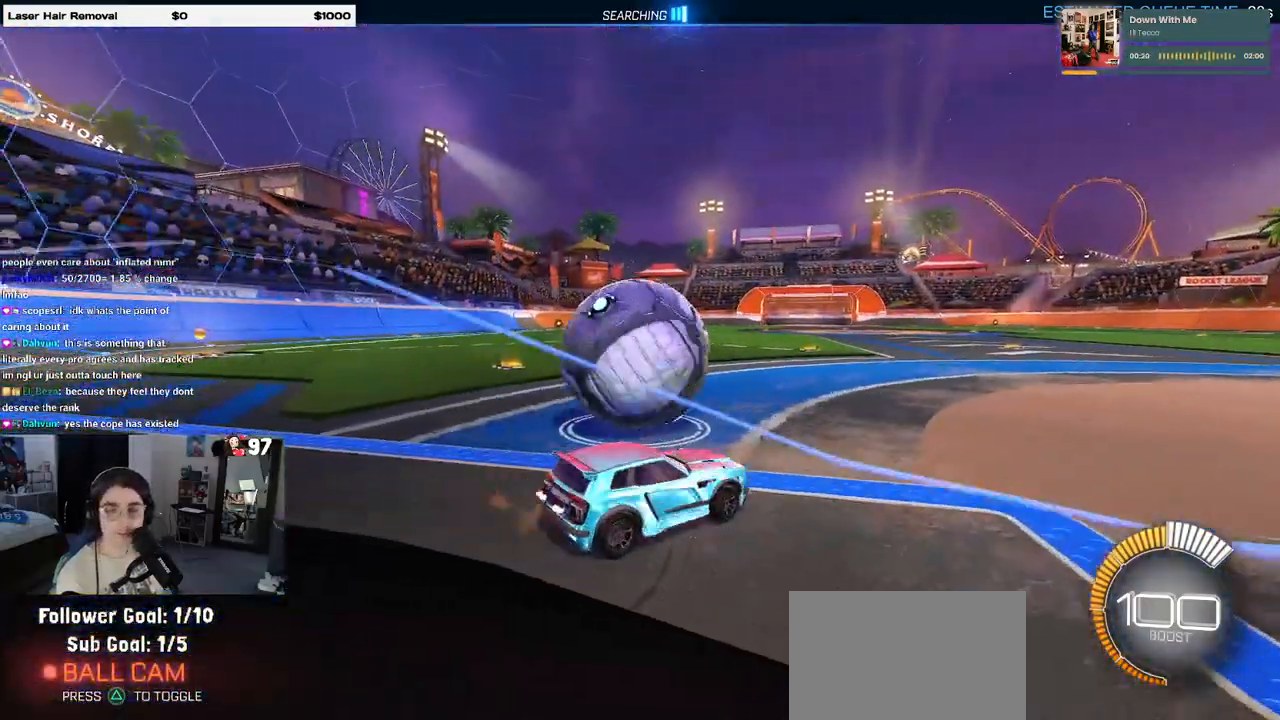
{"buttons": [], "left_stick": "right", "right_stick": "center", "events": [[267, "left_stick", "center"], [350, "left_stick", "right"]]}
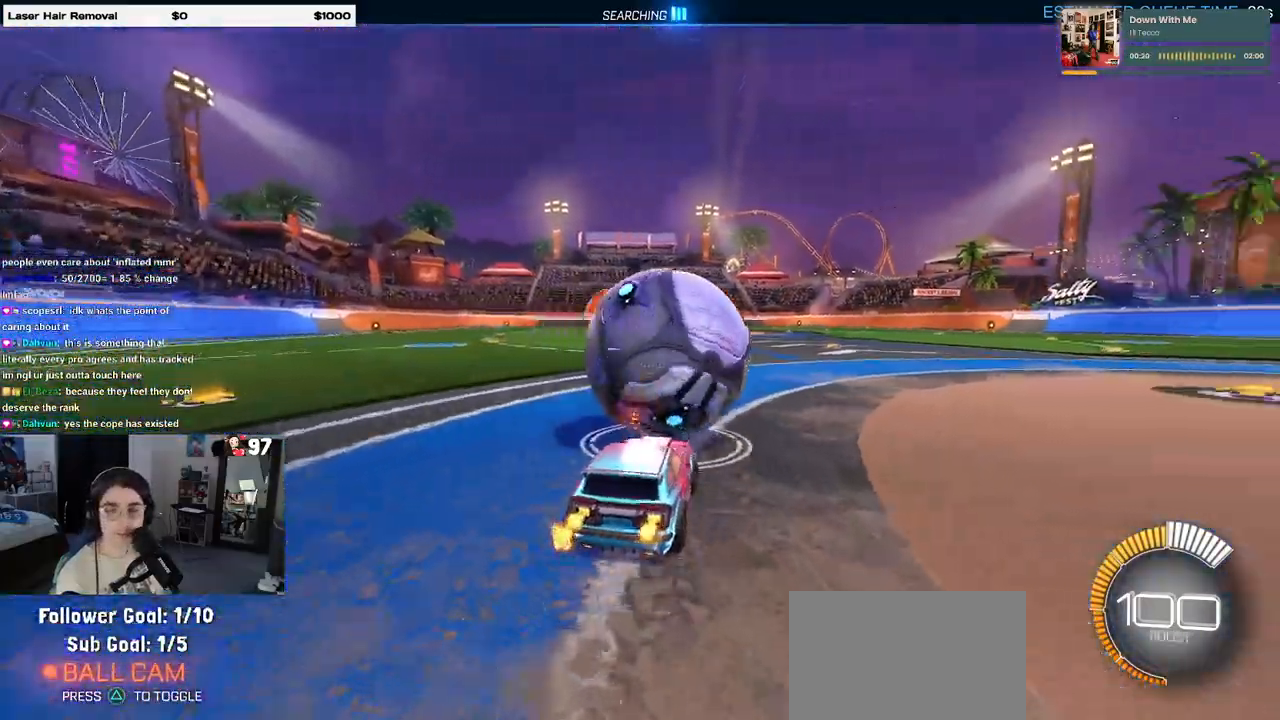
{"buttons": [], "left_stick": "center", "right_stick": "center", "events": [[33, "left_stick", "center"]]}
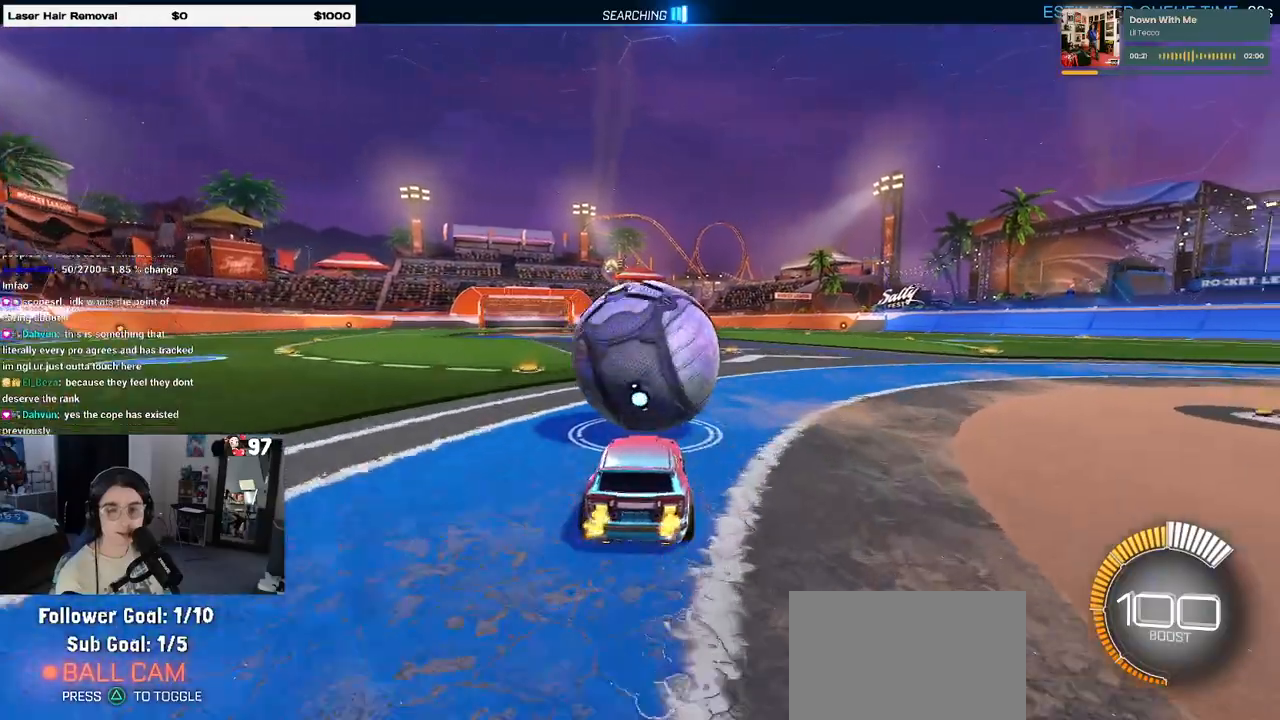
{"buttons": [], "left_stick": "up-left", "right_stick": "center", "events": [[217, "left_stick", "right"], [350, "CROSS", "down"], [417, "left_stick", "up-left"], [450, "CROSS", "up"]]}
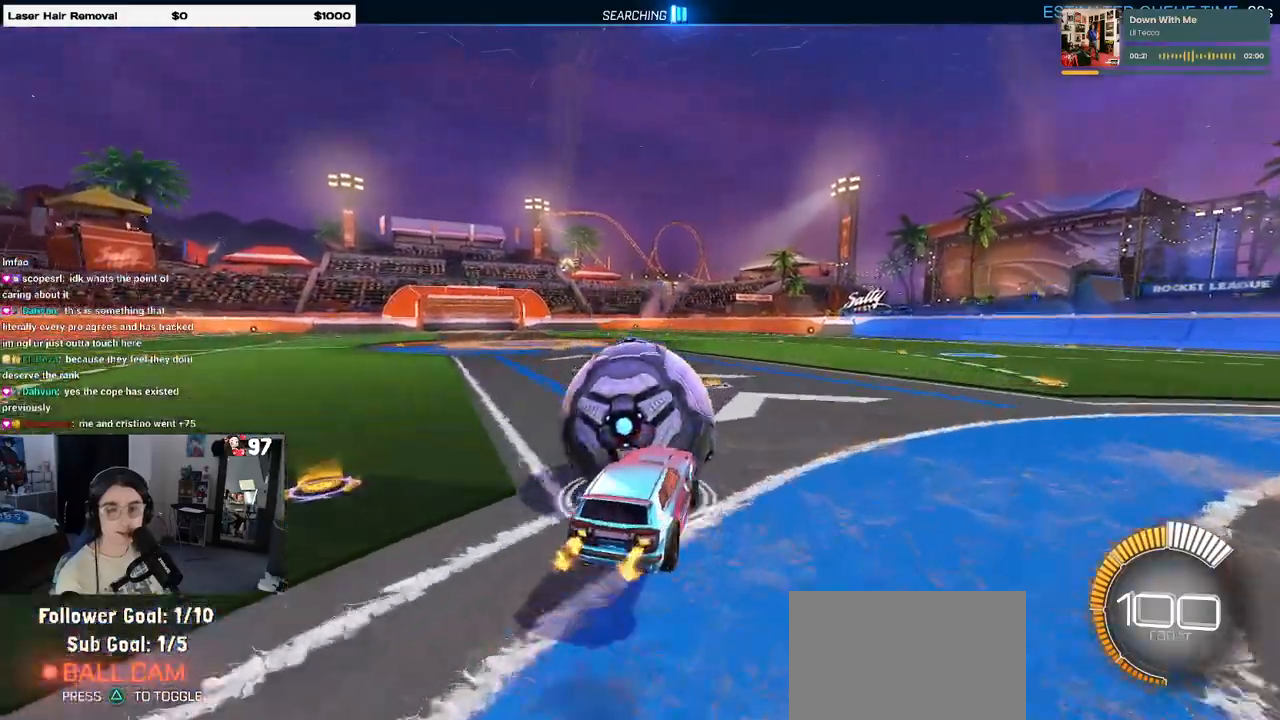
{"buttons": ["SQUARE", "R1"], "left_stick": "down-left", "right_stick": "center", "events": [[17, "CROSS", "down"], [83, "SQUARE", "down"], [83, "left_stick", "down"], [117, "CROSS", "up"], [267, "R1", "down"], [333, "left_stick", "down-left"]]}
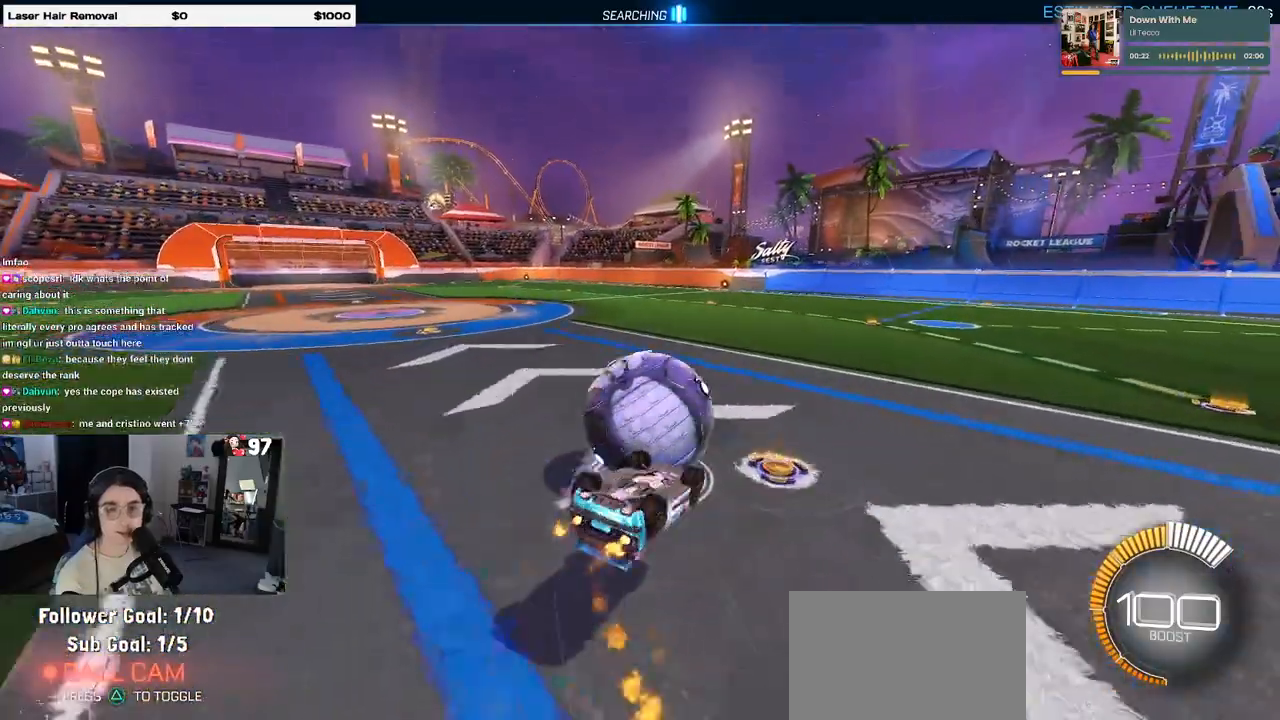
{"buttons": ["SQUARE"], "left_stick": "center", "right_stick": "center", "events": [[83, "R1", "up"], [433, "left_stick", "center"]]}
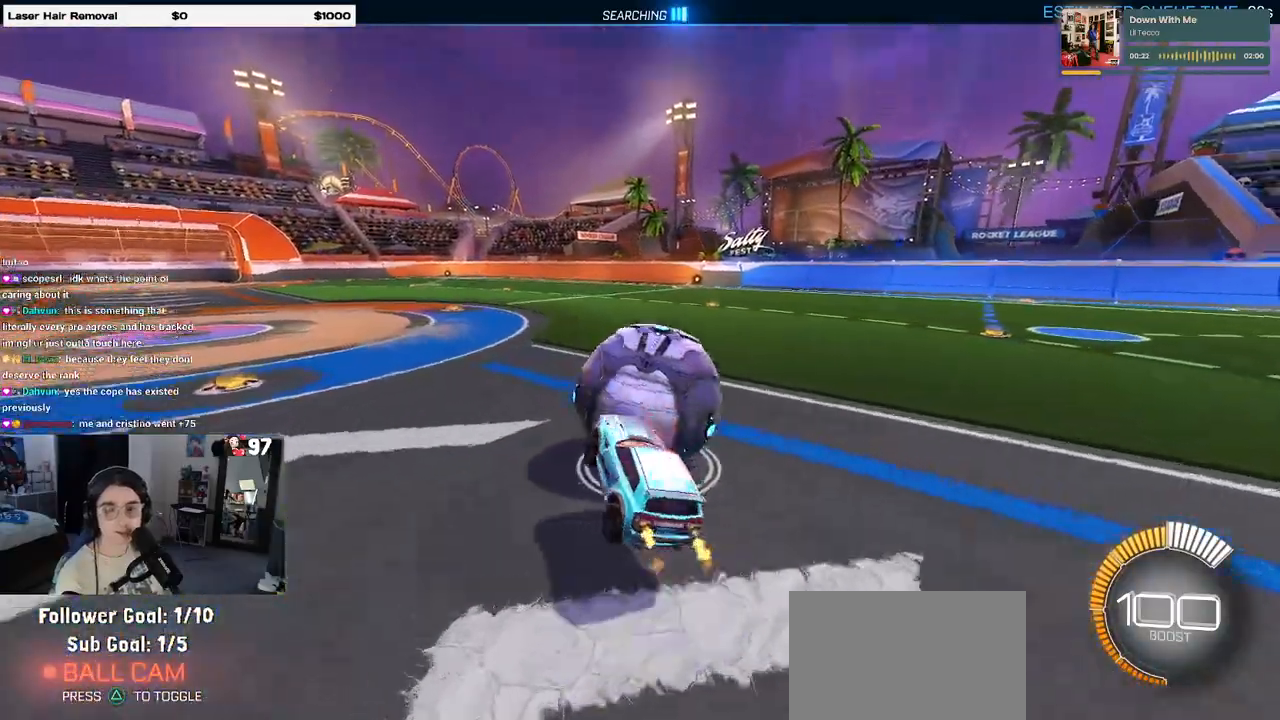
{"buttons": ["CROSS", "SQUARE"], "left_stick": "up-right", "right_stick": "center", "events": [[317, "CROSS", "down"], [350, "left_stick", "up-right"], [400, "CROSS", "up"], [483, "CROSS", "down"]]}
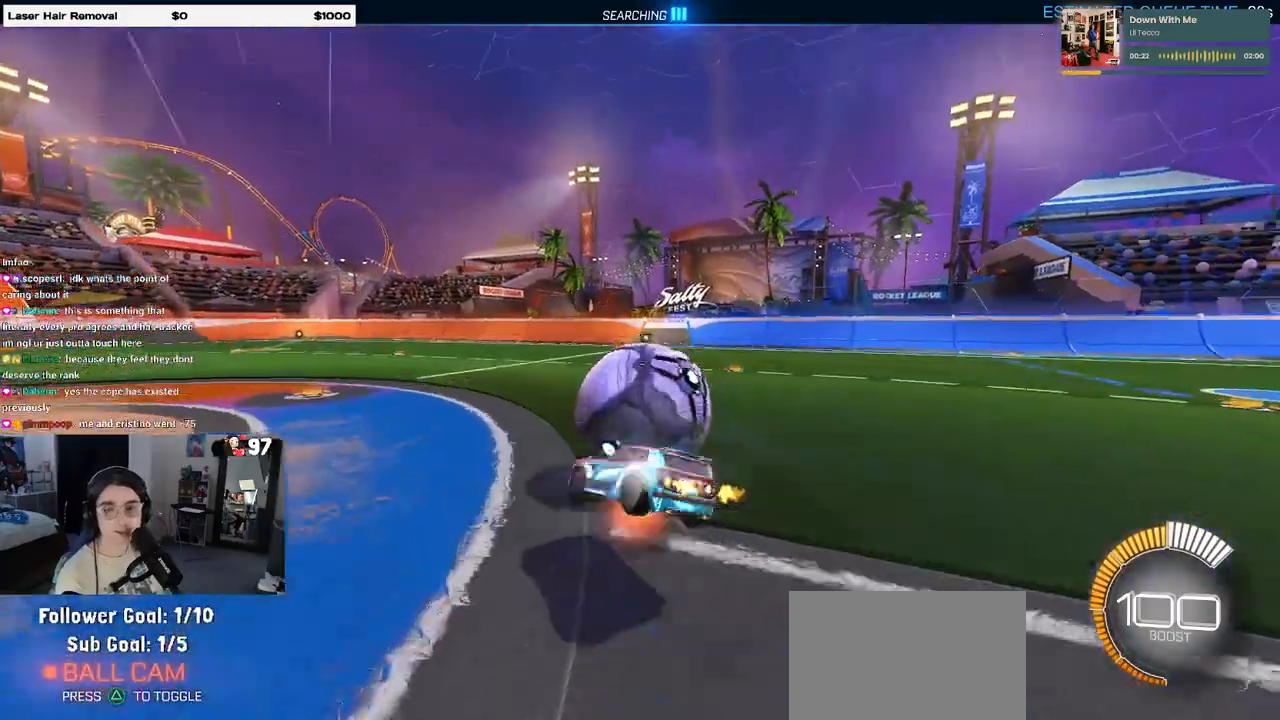
{"buttons": ["SQUARE"], "left_stick": "right", "right_stick": "center"}